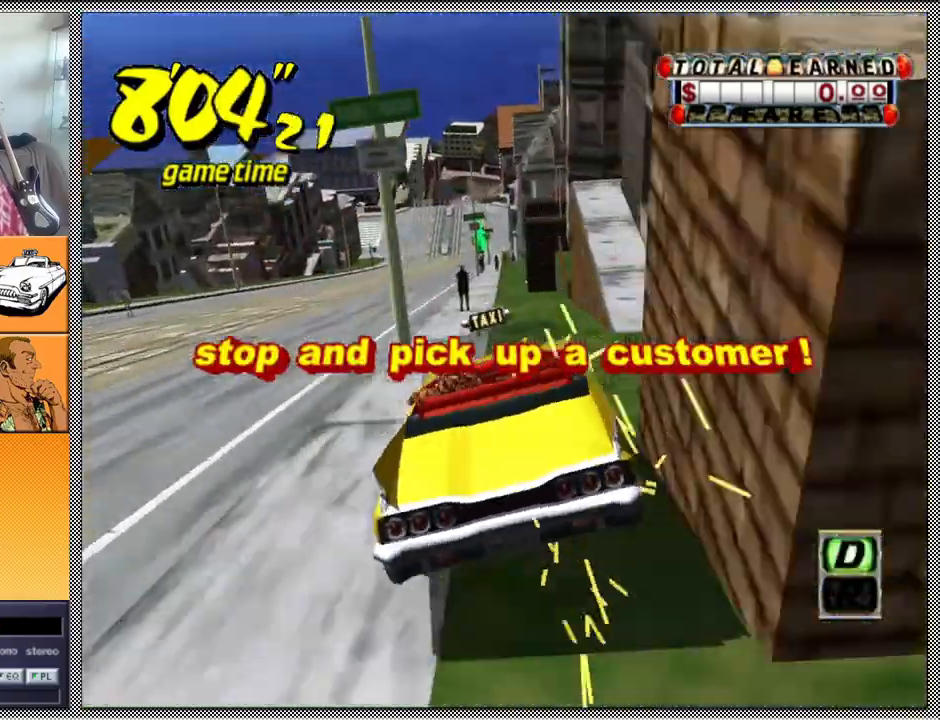
Gameplay with a controller (Nintendo layout); each line is a JSON object with the inputs held at the frame after it. "events" lists button and stick changes between this image and that frame as [ms after this image, input, new state], when the widget could be followed in between. Not read: L3 R1 R3.
{"buttons": ["L1"], "left_stick": "center", "right_stick": "center", "events": [[100, "L1", "down"], [200, "left_stick", "left"], [367, "left_stick", "center"]]}
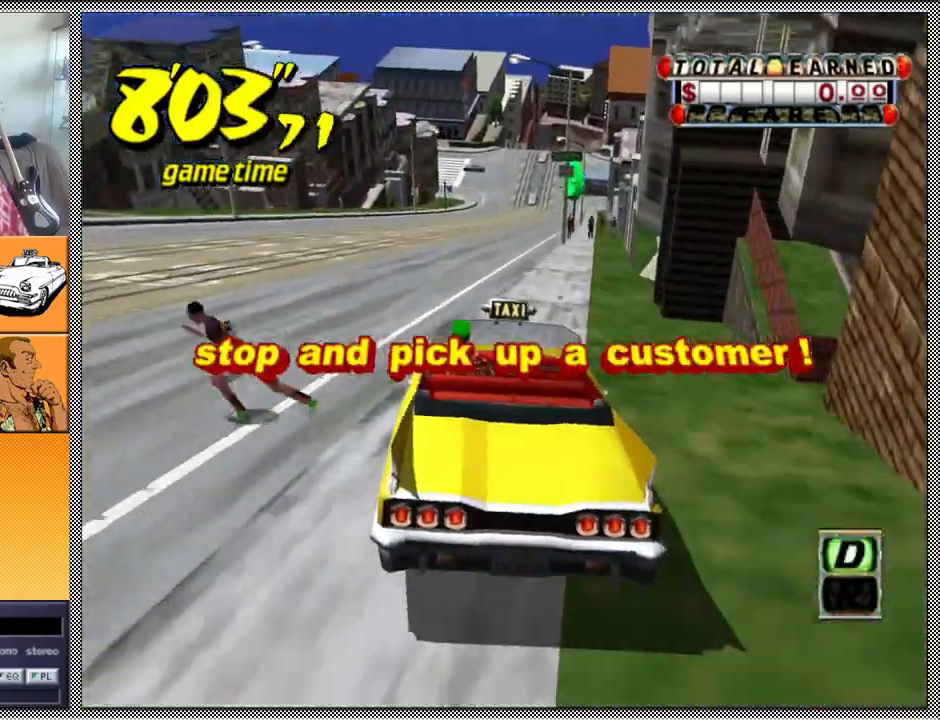
{"buttons": ["B", "L1"], "left_stick": "center", "right_stick": "center", "events": [[233, "left_stick", "left"], [367, "left_stick", "center"], [433, "B", "down"]]}
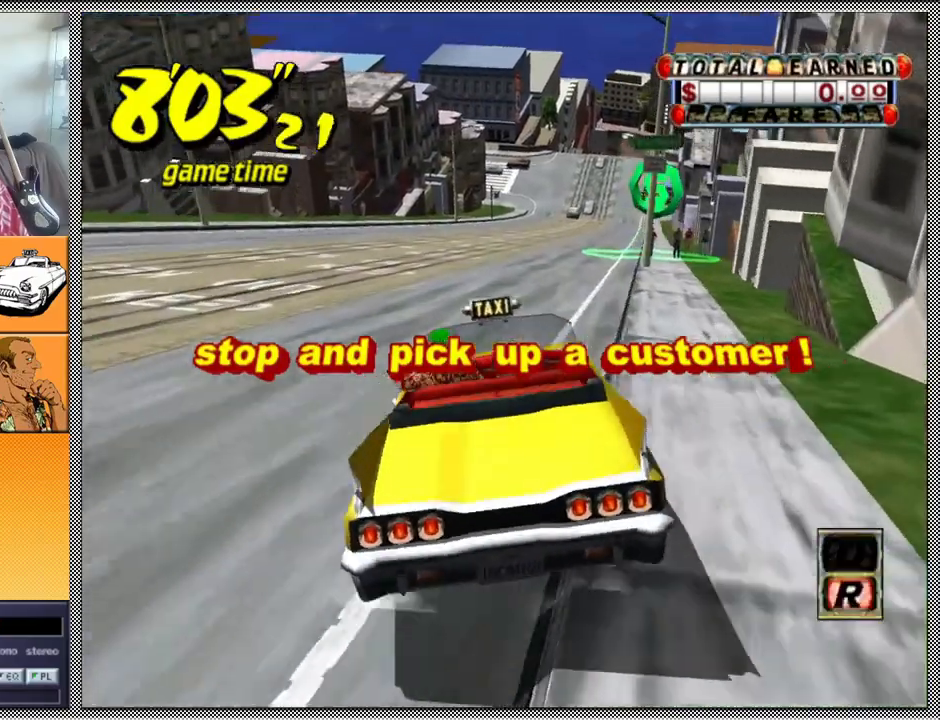
{"buttons": ["L1"], "left_stick": "right", "right_stick": "center", "events": [[67, "B", "up"], [400, "left_stick", "right"]]}
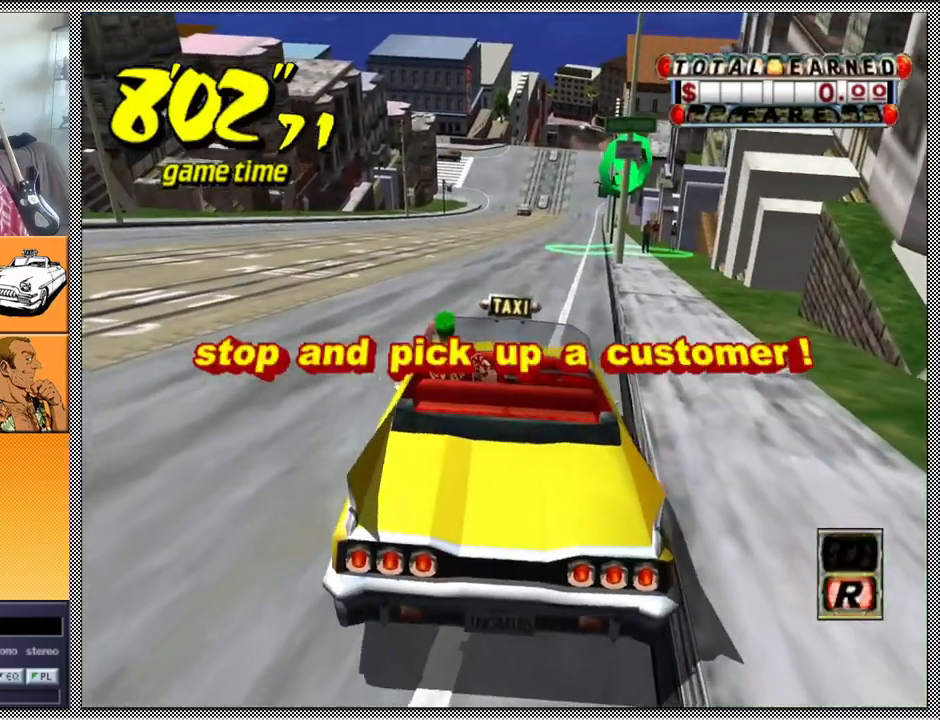
{"buttons": [], "left_stick": "center", "right_stick": "center", "events": [[67, "left_stick", "center"], [233, "L1", "up"]]}
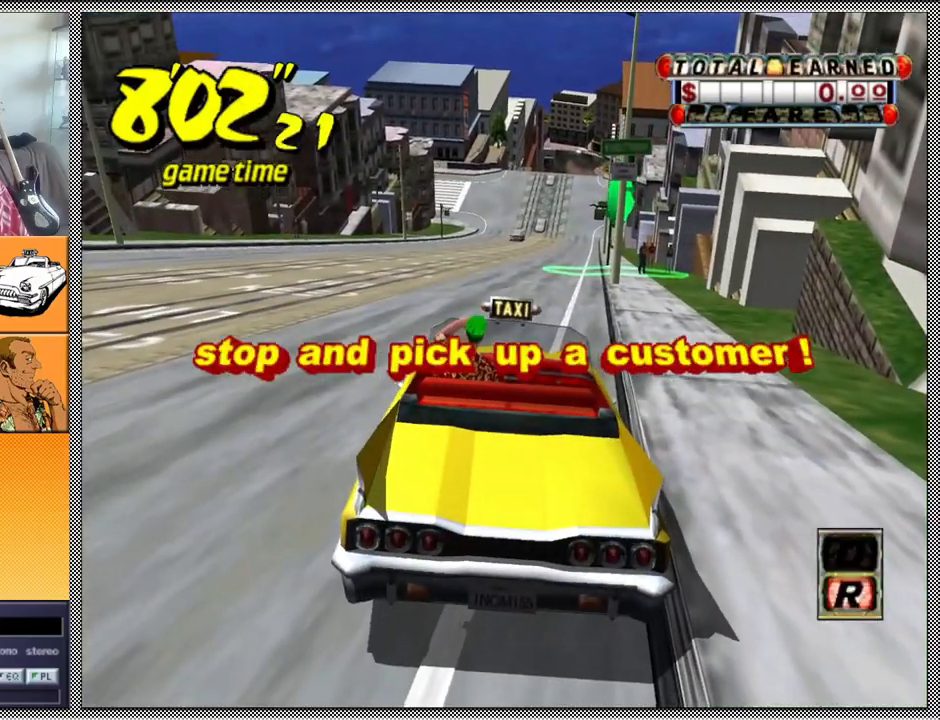
{"buttons": ["Z"], "left_stick": "left", "right_stick": "center", "events": [[167, "A", "down"], [167, "Z", "down"], [300, "A", "up"], [500, "left_stick", "left"]]}
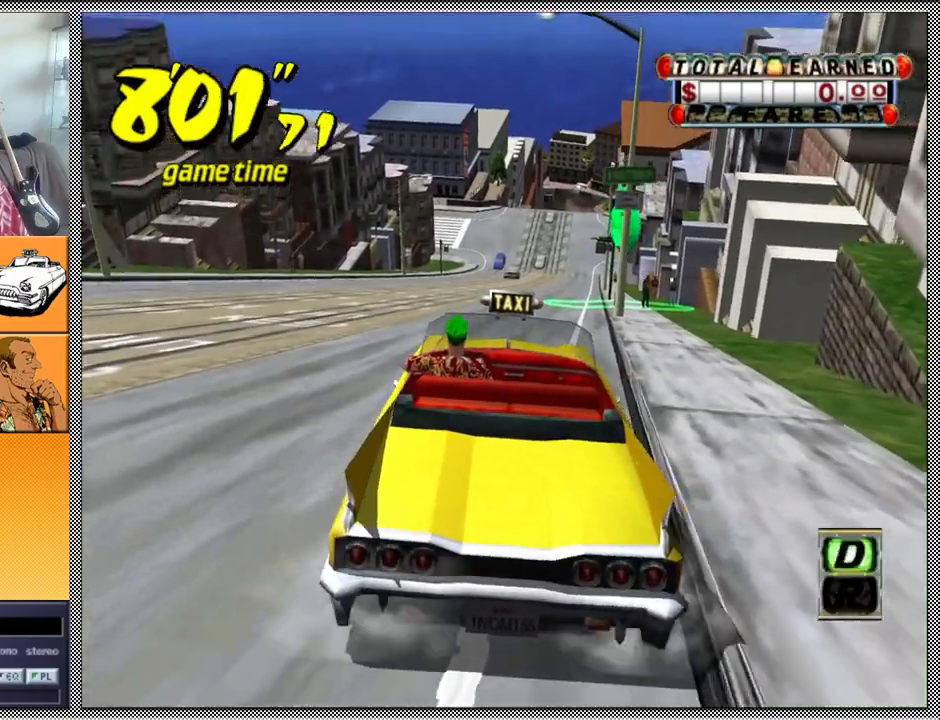
{"buttons": ["Z"], "left_stick": "center", "right_stick": "center", "events": [[167, "left_stick", "center"]]}
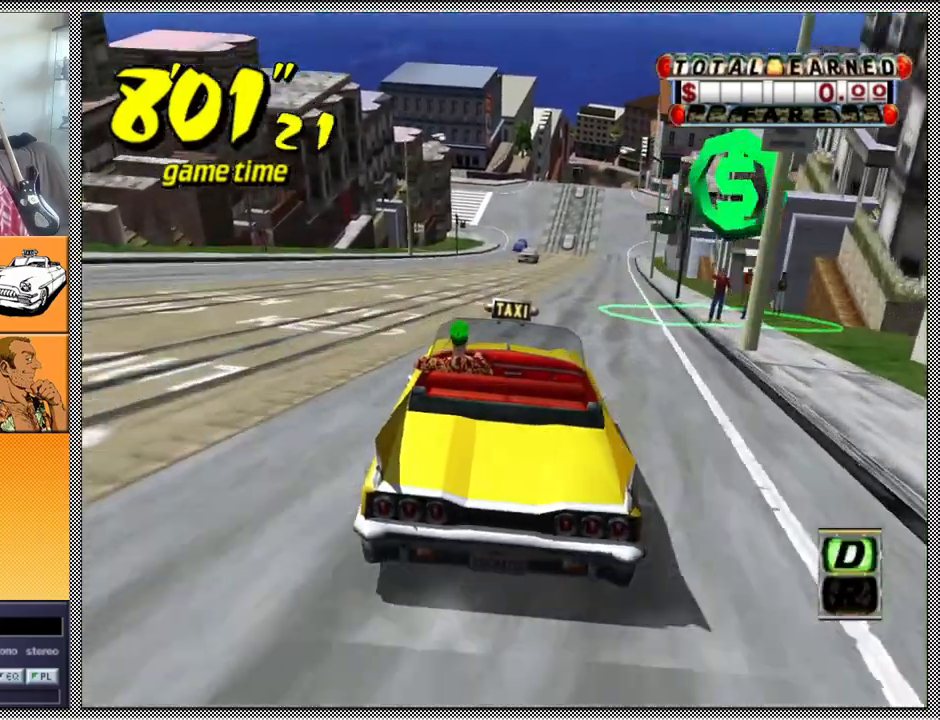
{"buttons": ["B"], "left_stick": "right", "right_stick": "center", "events": [[233, "Z", "up"], [467, "left_stick", "right"], [500, "B", "down"]]}
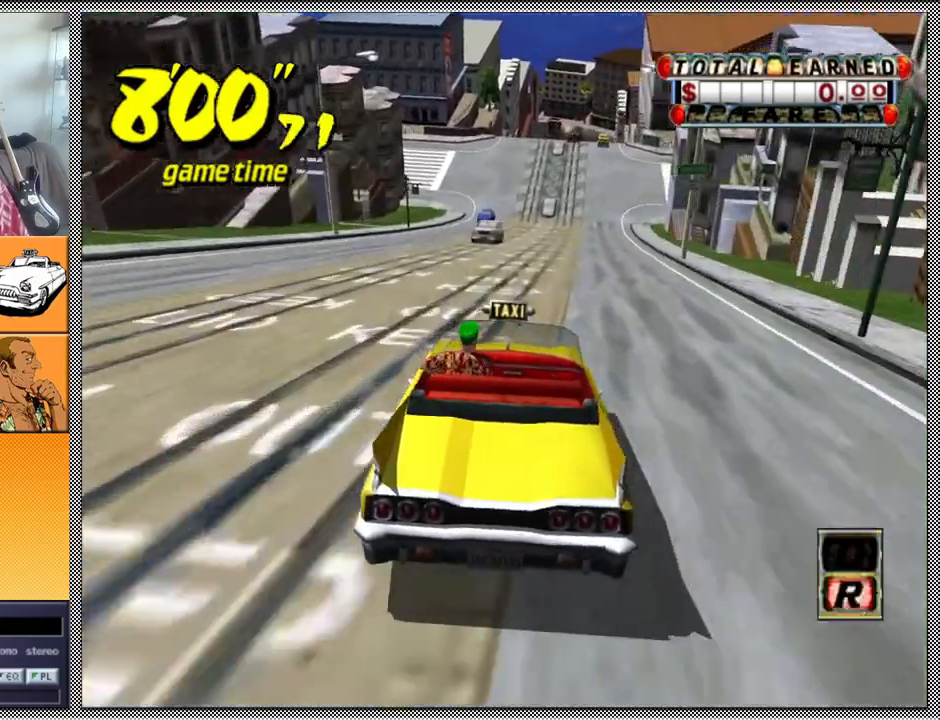
{"buttons": ["L1"], "left_stick": "center", "right_stick": "center", "events": [[100, "L1", "down"], [133, "B", "up"], [167, "left_stick", "center"]]}
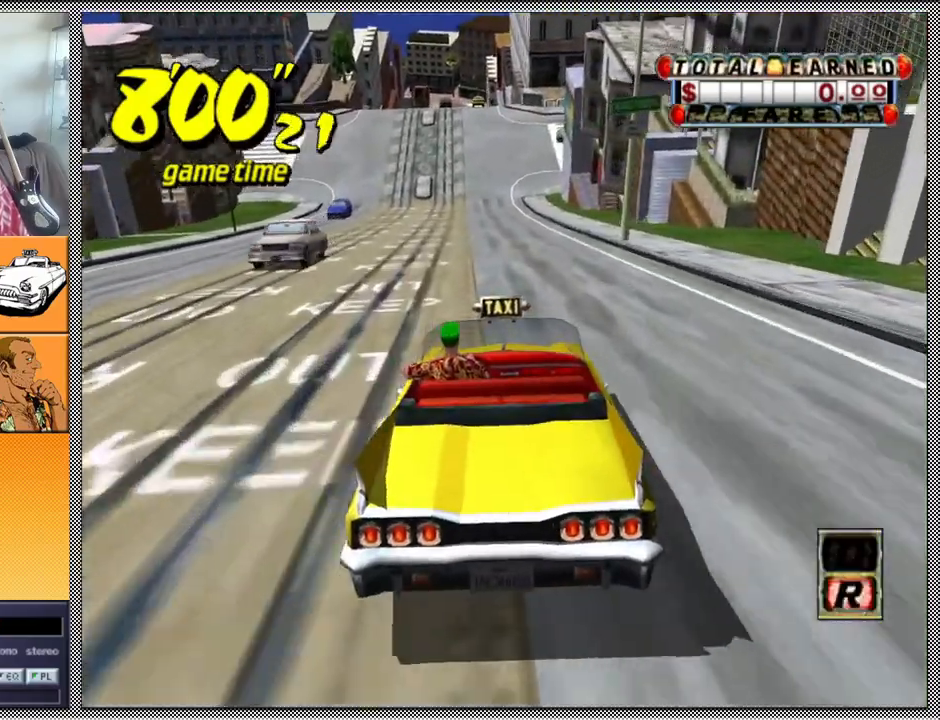
{"buttons": ["L1"], "left_stick": "center", "right_stick": "center", "events": []}
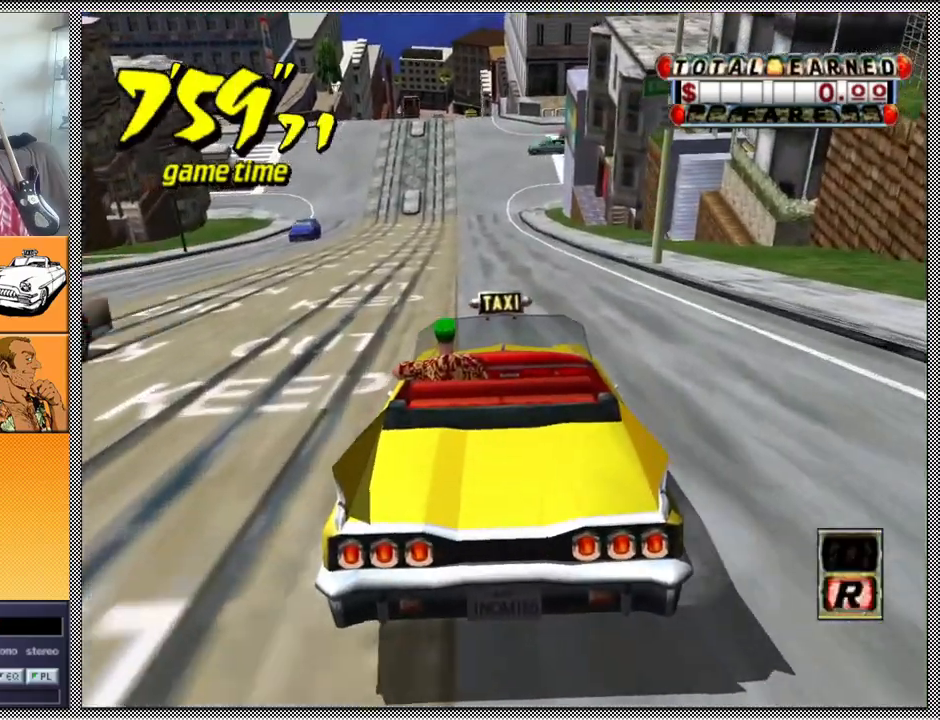
{"buttons": [], "left_stick": "center", "right_stick": "center", "events": [[400, "L1", "up"]]}
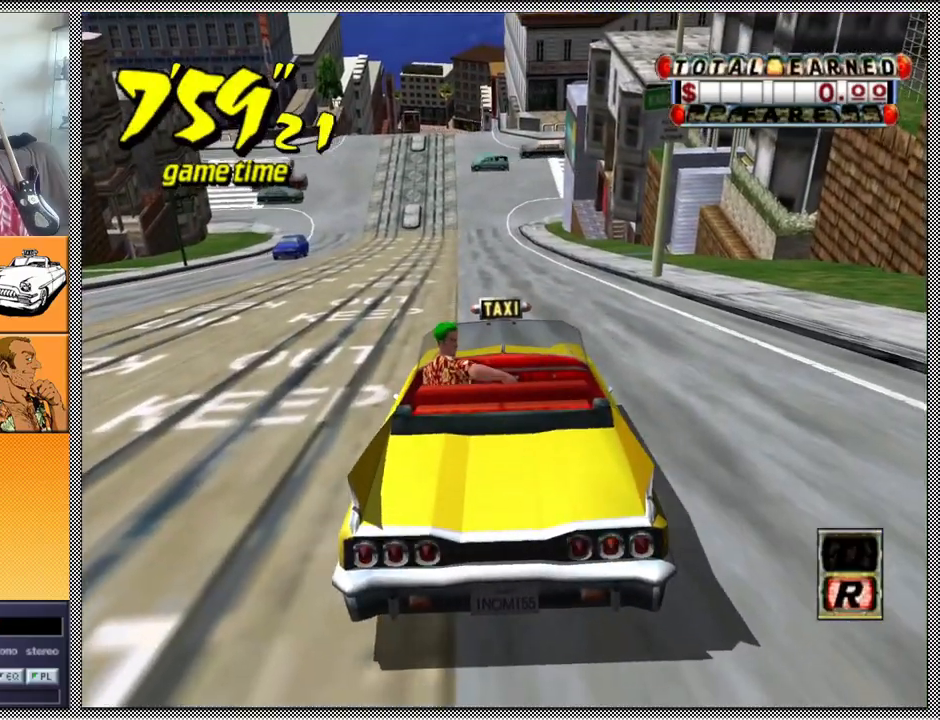
{"buttons": ["Z"], "left_stick": "center", "right_stick": "center", "events": [[300, "A", "down"], [367, "Z", "down"], [467, "A", "up"]]}
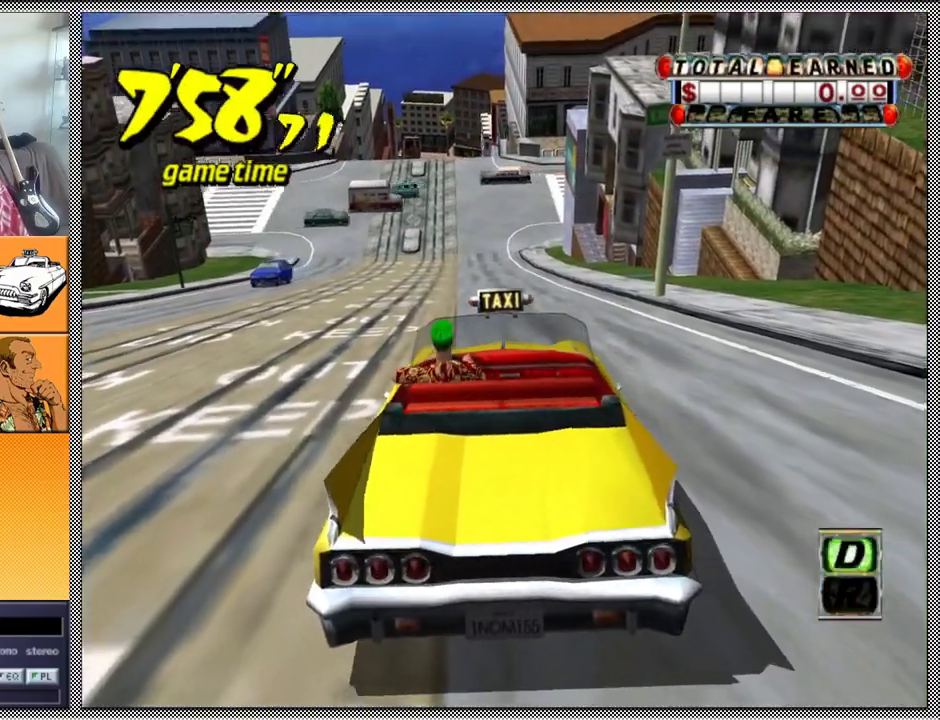
{"buttons": ["Z"], "left_stick": "center", "right_stick": "center", "events": [[233, "left_stick", "left"], [433, "left_stick", "center"]]}
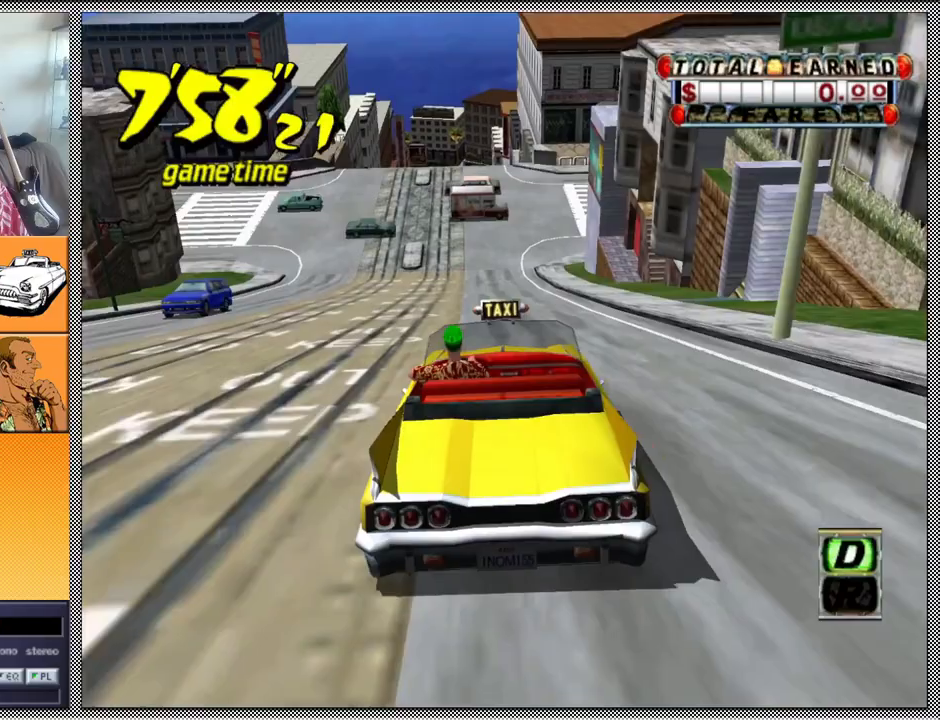
{"buttons": ["B", "L1"], "left_stick": "center", "right_stick": "center", "events": [[133, "B", "down"], [133, "L1", "down"], [133, "Z", "up"]]}
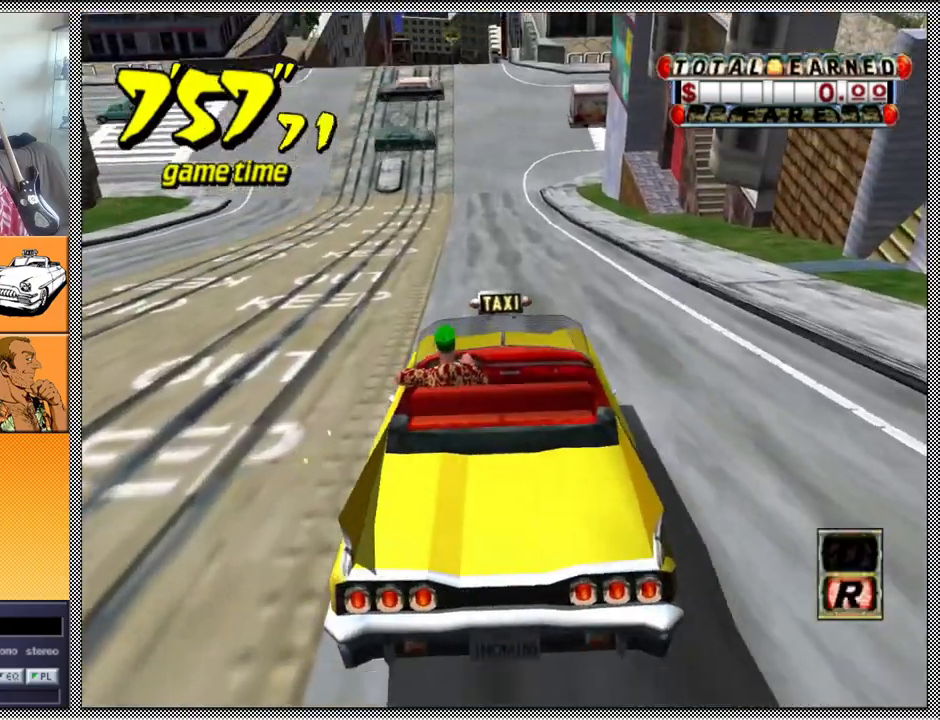
{"buttons": [], "left_stick": "center", "right_stick": "center", "events": [[467, "B", "up"], [500, "L1", "up"]]}
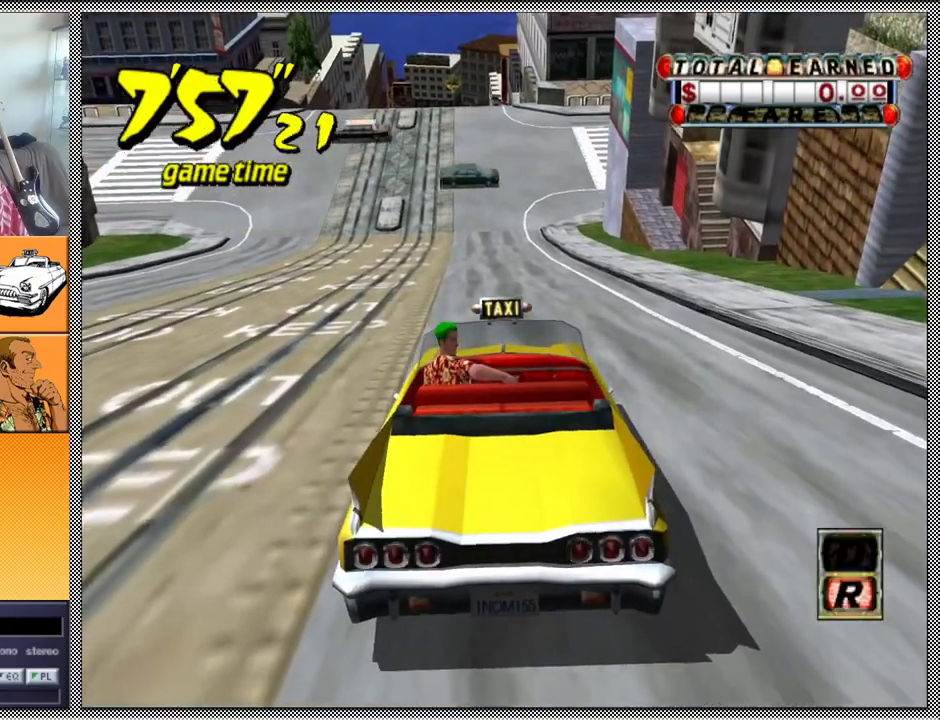
{"buttons": ["Z"], "left_stick": "center", "right_stick": "center", "events": [[233, "A", "down"], [267, "Z", "down"], [400, "A", "up"]]}
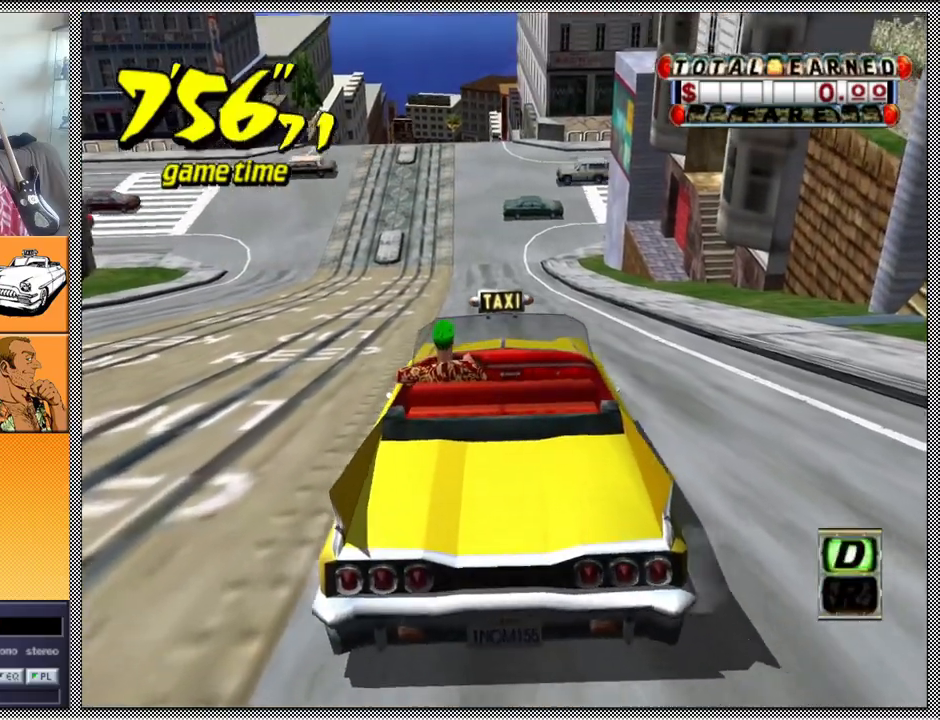
{"buttons": ["Z"], "left_stick": "center", "right_stick": "center", "events": []}
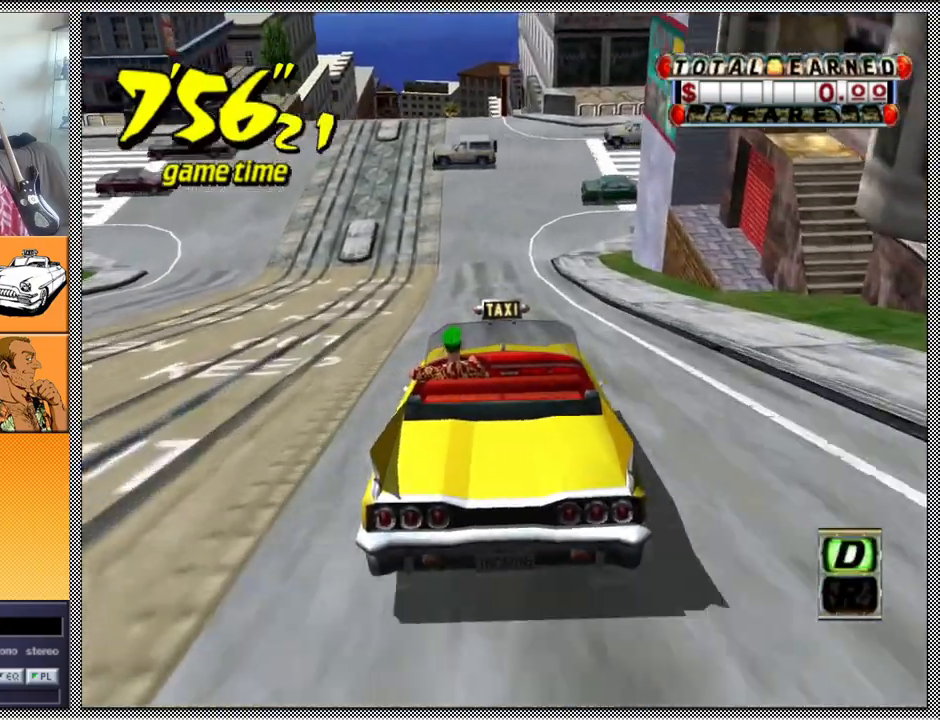
{"buttons": ["B", "L1"], "left_stick": "center", "right_stick": "center", "events": [[67, "B", "down"], [67, "L1", "down"], [100, "Z", "up"]]}
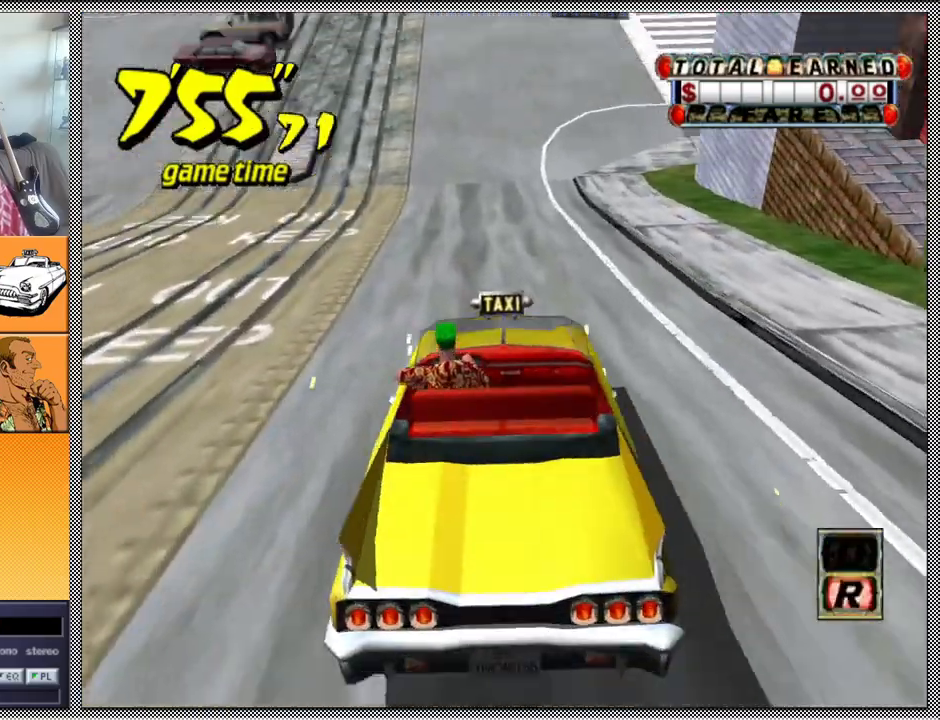
{"buttons": ["L1"], "left_stick": "center", "right_stick": "center", "events": [[500, "B", "up"]]}
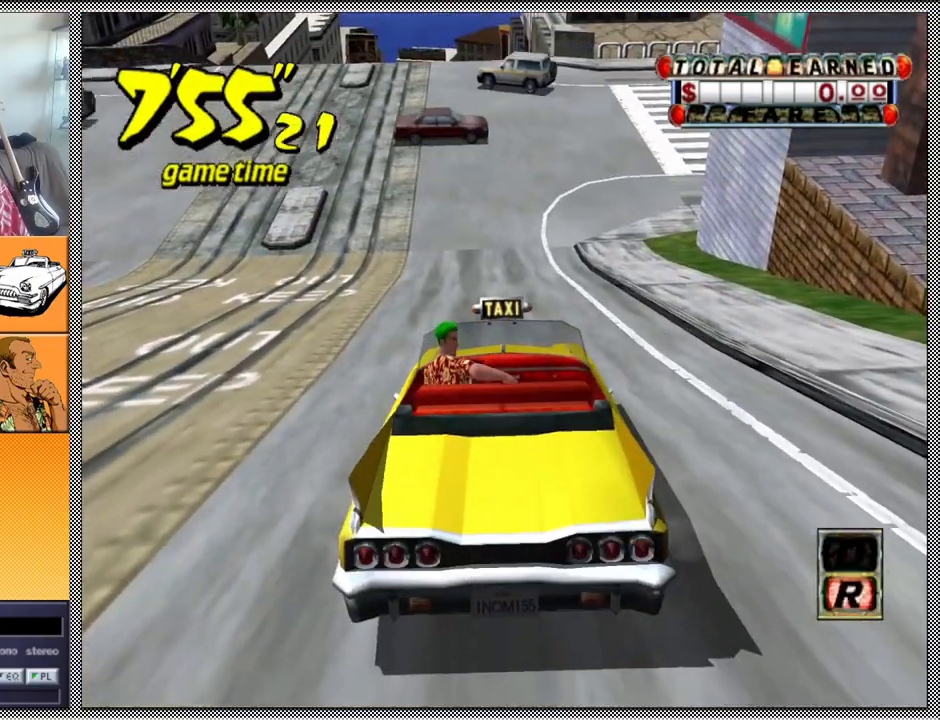
{"buttons": ["Z"], "left_stick": "center", "right_stick": "center", "events": [[33, "L1", "up"], [233, "A", "down"], [267, "Z", "down"], [367, "A", "up"]]}
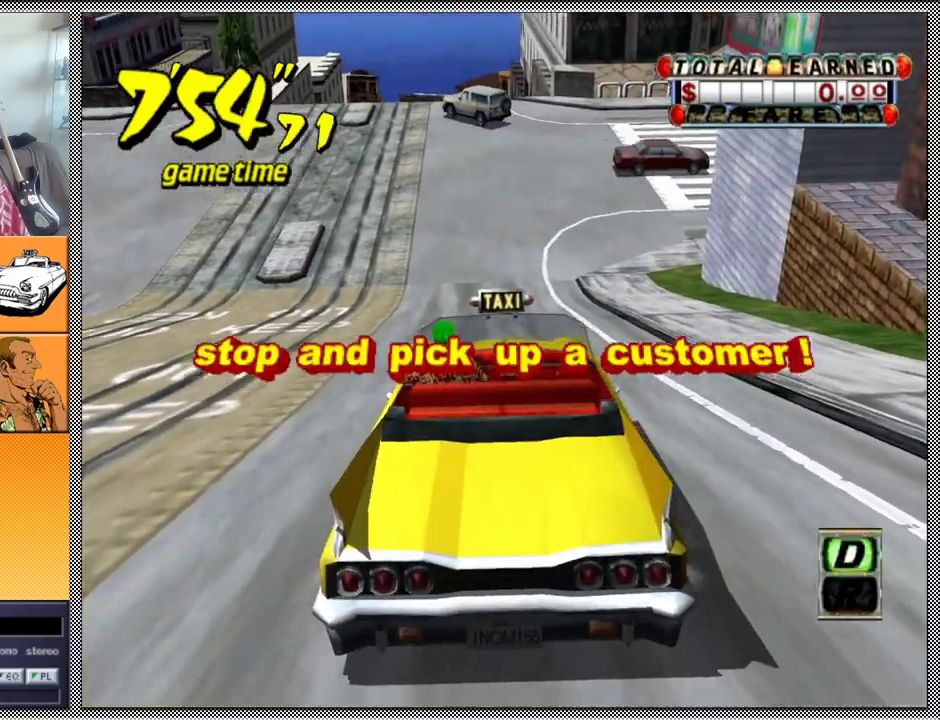
{"buttons": ["B", "L1"], "left_stick": "center", "right_stick": "center", "events": [[167, "left_stick", "left"], [267, "left_stick", "center"], [367, "Z", "up"], [400, "B", "down"], [400, "L1", "down"]]}
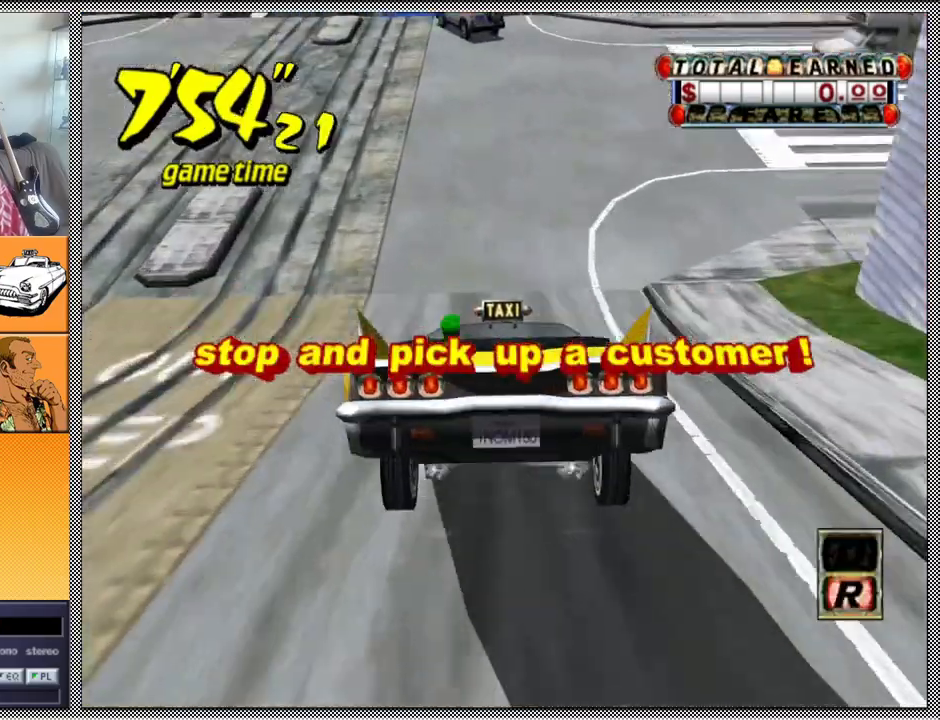
{"buttons": ["B", "L1"], "left_stick": "center", "right_stick": "center", "events": []}
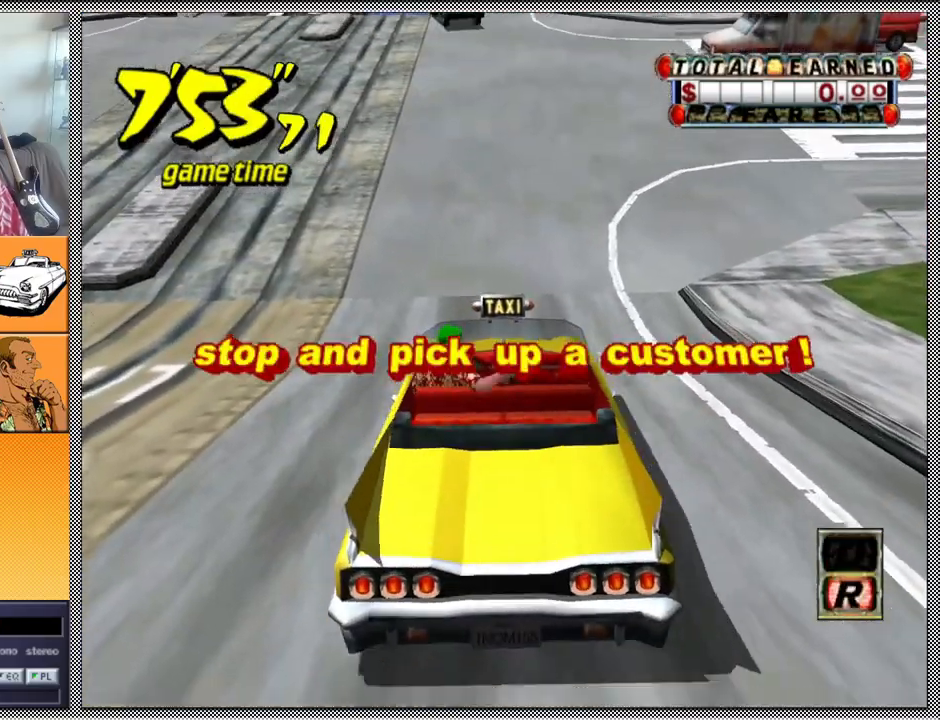
{"buttons": [], "left_stick": "center", "right_stick": "center", "events": [[400, "B", "up"], [433, "L1", "up"]]}
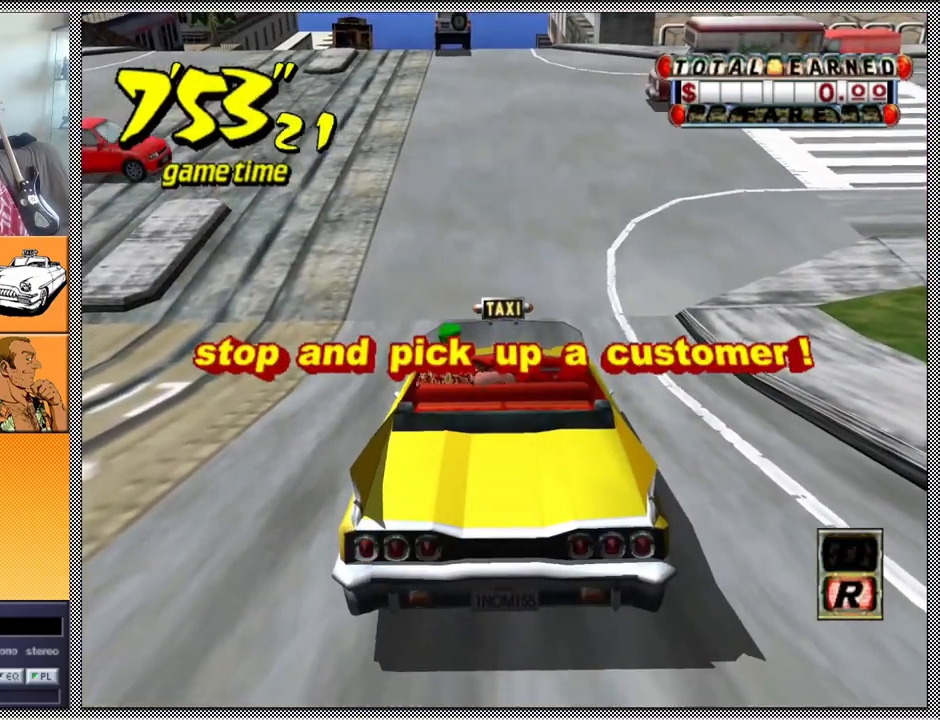
{"buttons": [], "left_stick": "center", "right_stick": "center", "events": []}
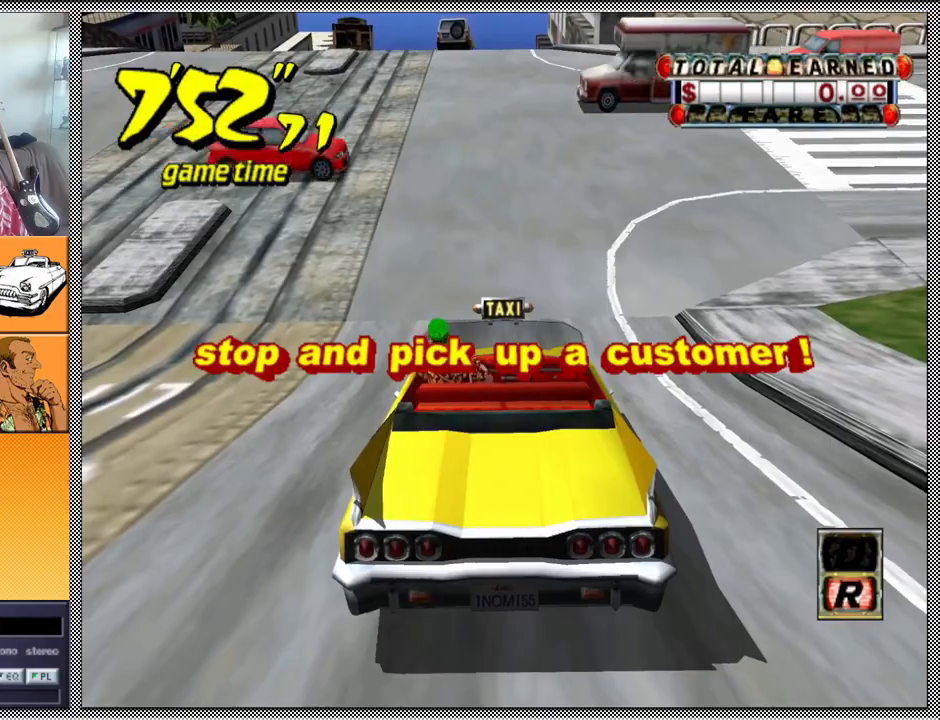
{"buttons": [], "left_stick": "center", "right_stick": "center", "events": []}
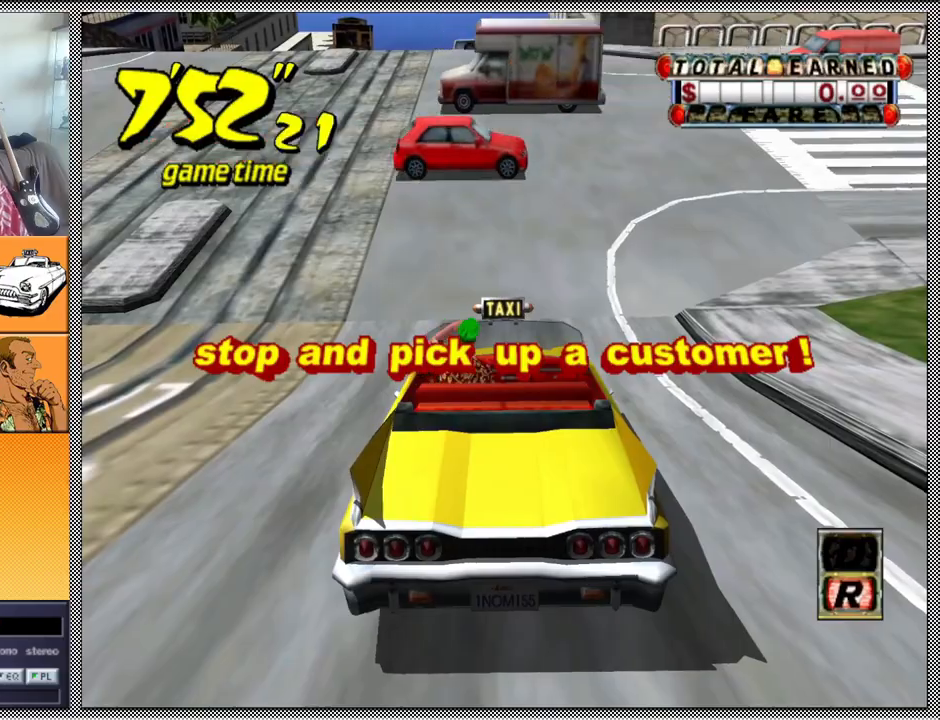
{"buttons": ["Z"], "left_stick": "center", "right_stick": "center", "events": [[367, "A", "down"], [400, "Z", "down"], [467, "A", "up"]]}
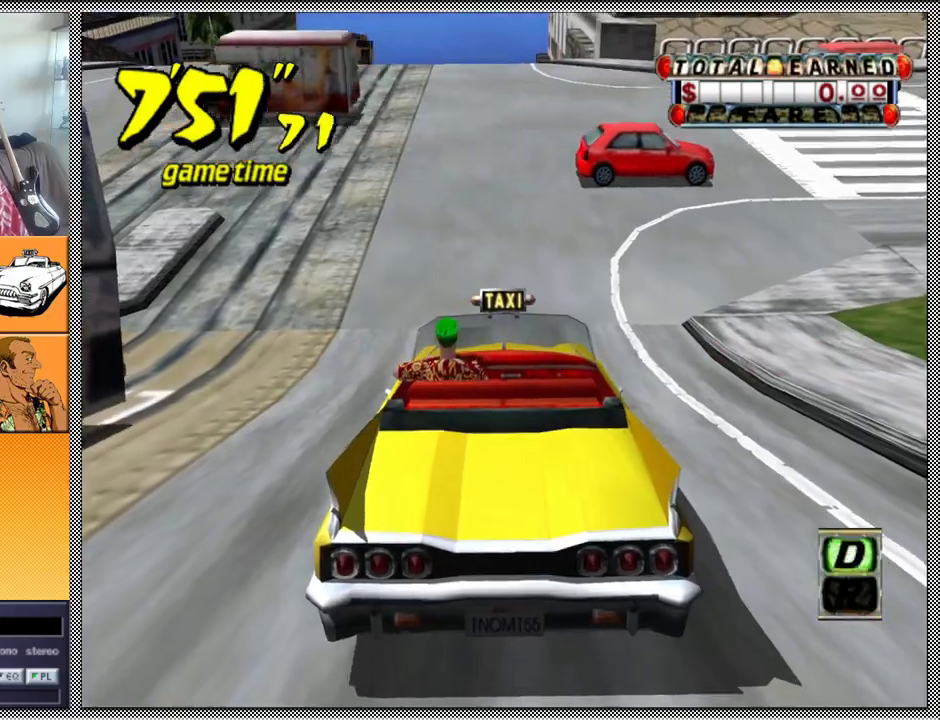
{"buttons": ["Z"], "left_stick": "center", "right_stick": "center", "events": []}
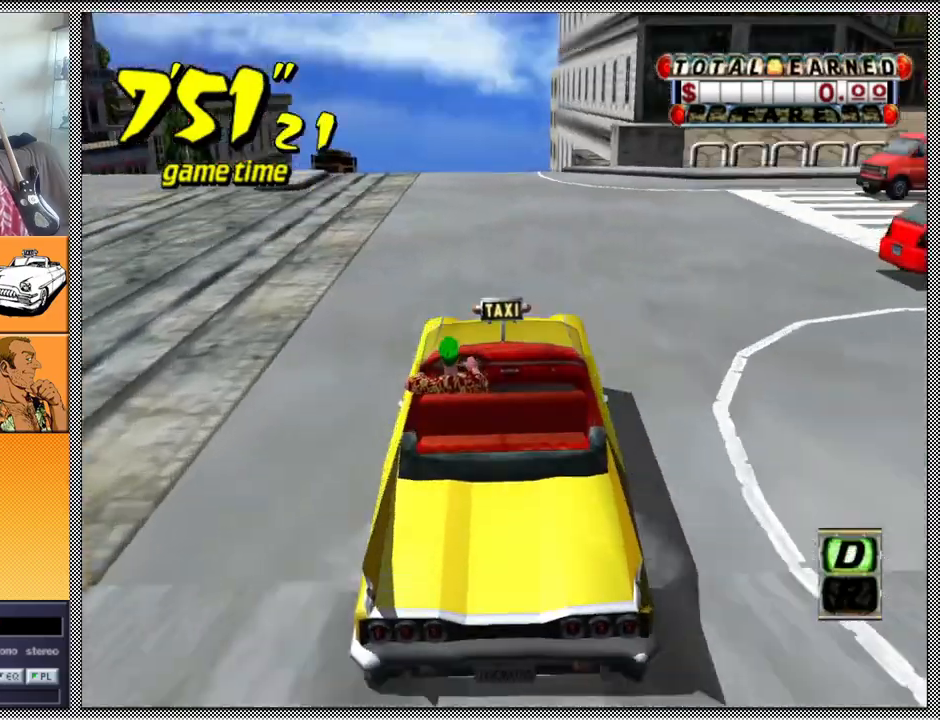
{"buttons": ["B", "L1"], "left_stick": "center", "right_stick": "center", "events": [[100, "B", "down"], [100, "Z", "up"], [167, "L1", "down"]]}
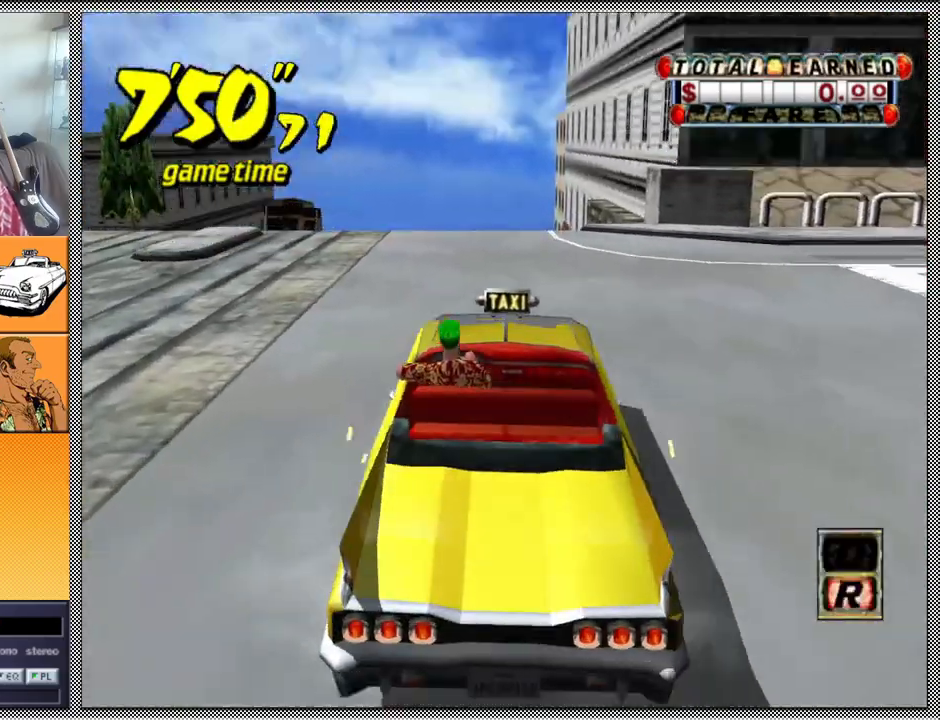
{"buttons": ["Z"], "left_stick": "center", "right_stick": "center", "events": [[200, "B", "up"], [233, "L1", "up"], [267, "A", "down"], [300, "Z", "down"], [400, "A", "up"]]}
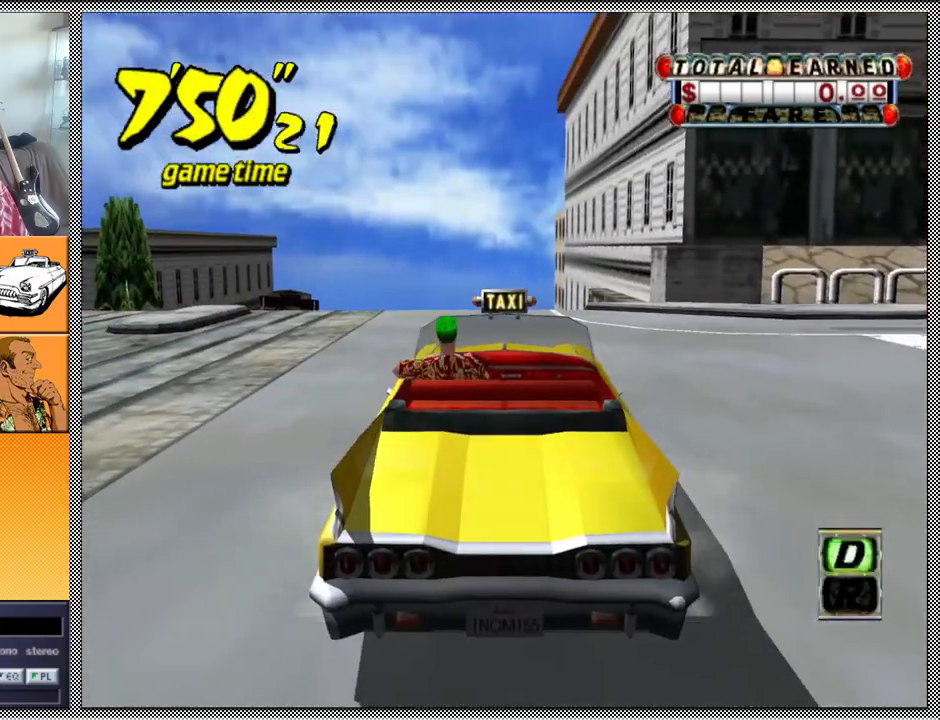
{"buttons": ["Z"], "left_stick": "center", "right_stick": "center", "events": [[100, "left_stick", "left"], [267, "left_stick", "center"]]}
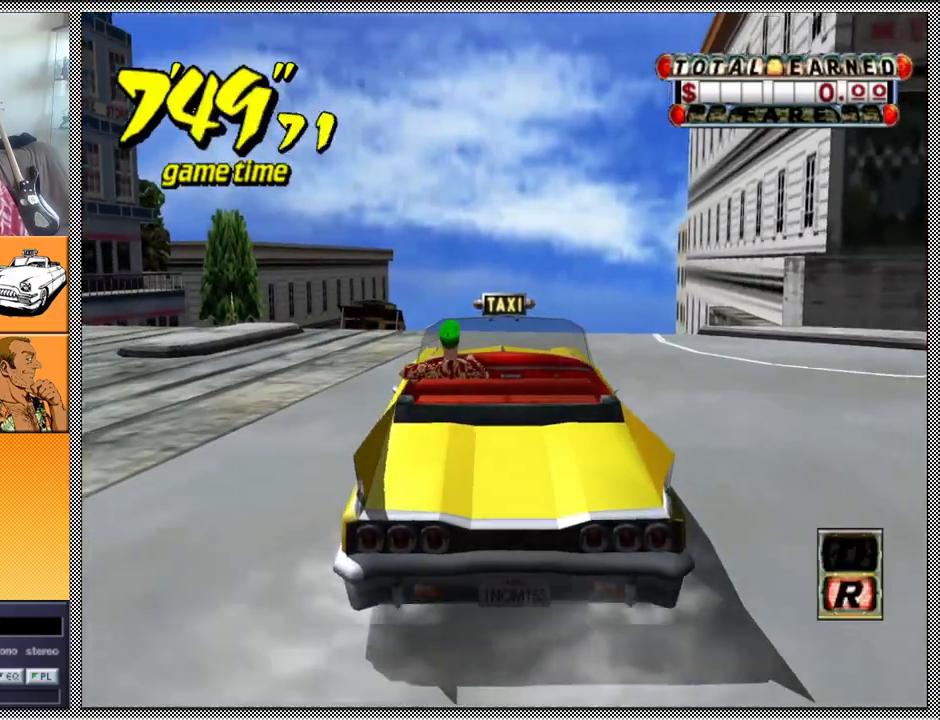
{"buttons": ["Z"], "left_stick": "center", "right_stick": "center", "events": [[33, "B", "down"], [67, "Z", "up"], [67, "left_stick", "right"], [133, "left_stick", "center"], [167, "B", "up"], [267, "A", "down"], [300, "Z", "down"], [367, "A", "up"]]}